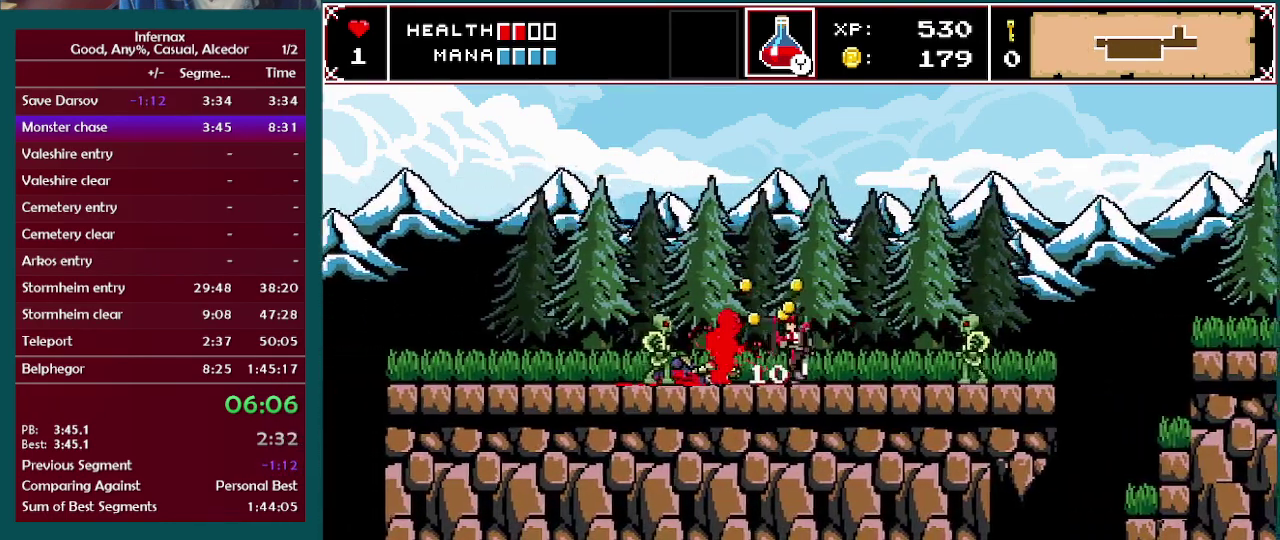
Gameplay with a controller (Xbox layout); each line is a JSON object with the inputs held at the frame after it. "events" lists button and stick changes between this image and that frame as [ms after this image, input, new state], when the widget could be followed in between. This overlay highlights the sticks when they move; stick clicks (L3 R3) are not distinguishable. Not read: L3 R3.
{"buttons": ["X"], "left_stick": "left", "right_stick": "center", "events": [[83, "X", "down"], [183, "X", "up"], [183, "left_stick", "left"], [467, "X", "down"]]}
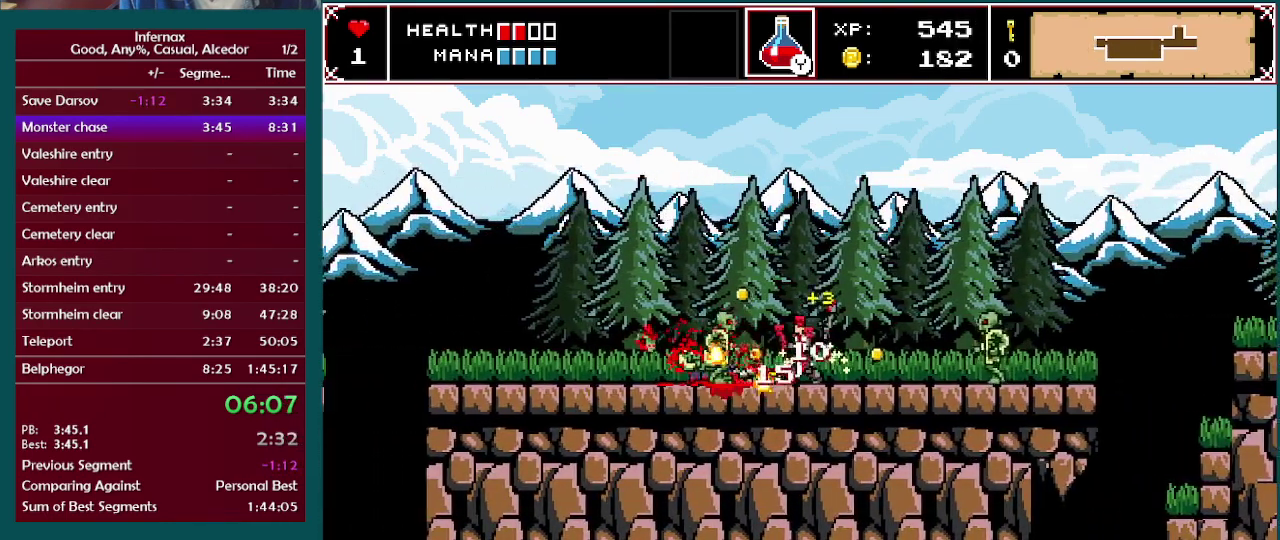
{"buttons": ["X"], "left_stick": "left", "right_stick": "center", "events": [[100, "X", "up"], [400, "X", "down"]]}
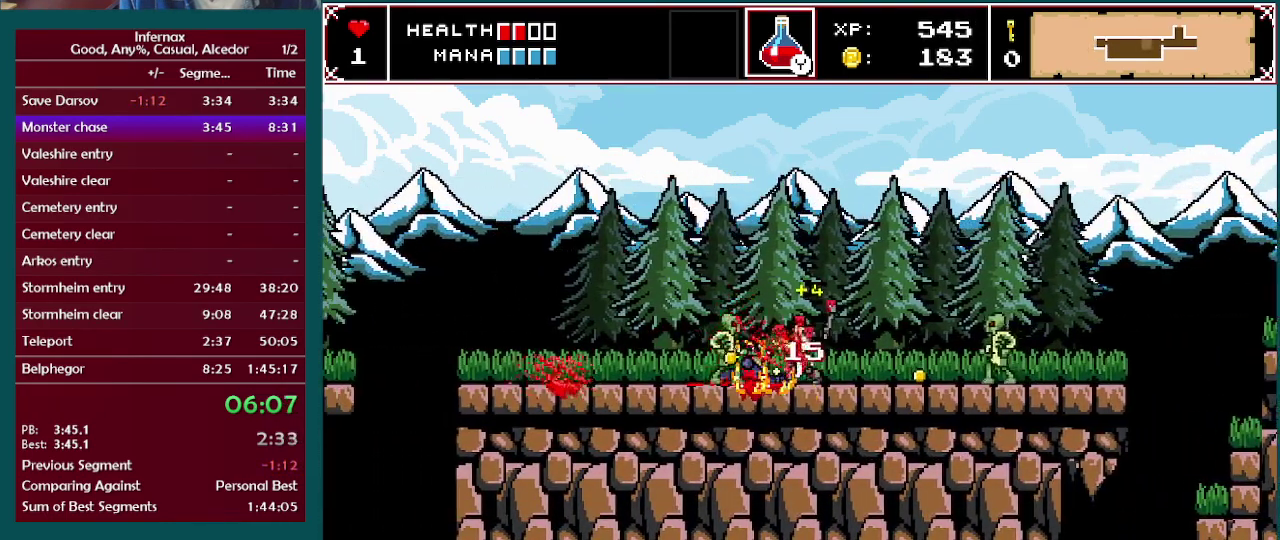
{"buttons": [], "left_stick": "left", "right_stick": "center", "events": [[17, "X", "up"]]}
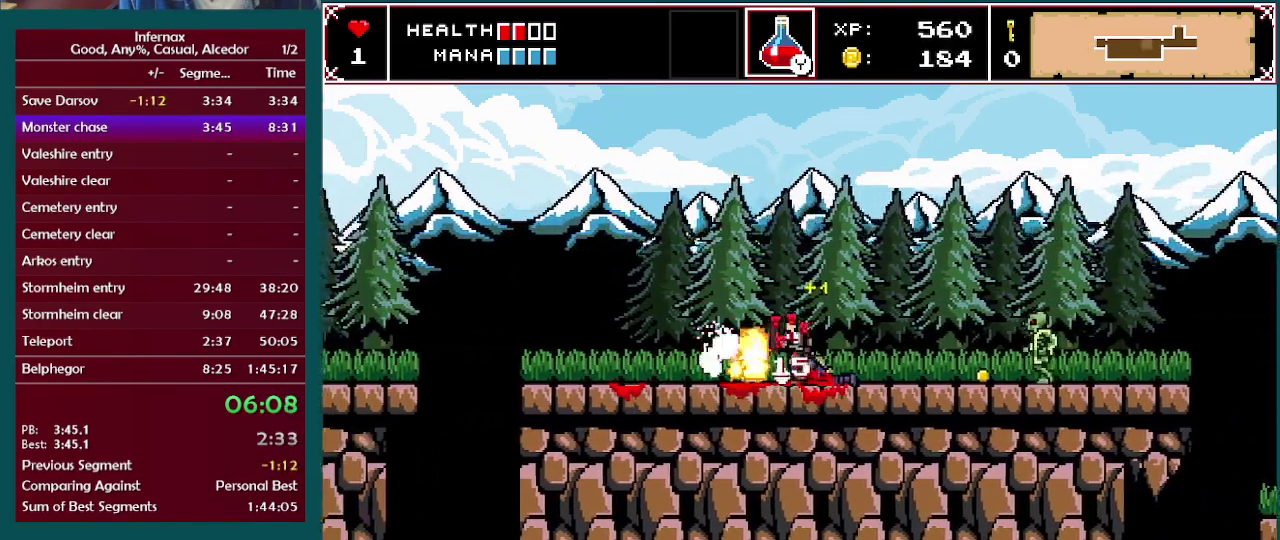
{"buttons": [], "left_stick": "left", "right_stick": "center", "events": []}
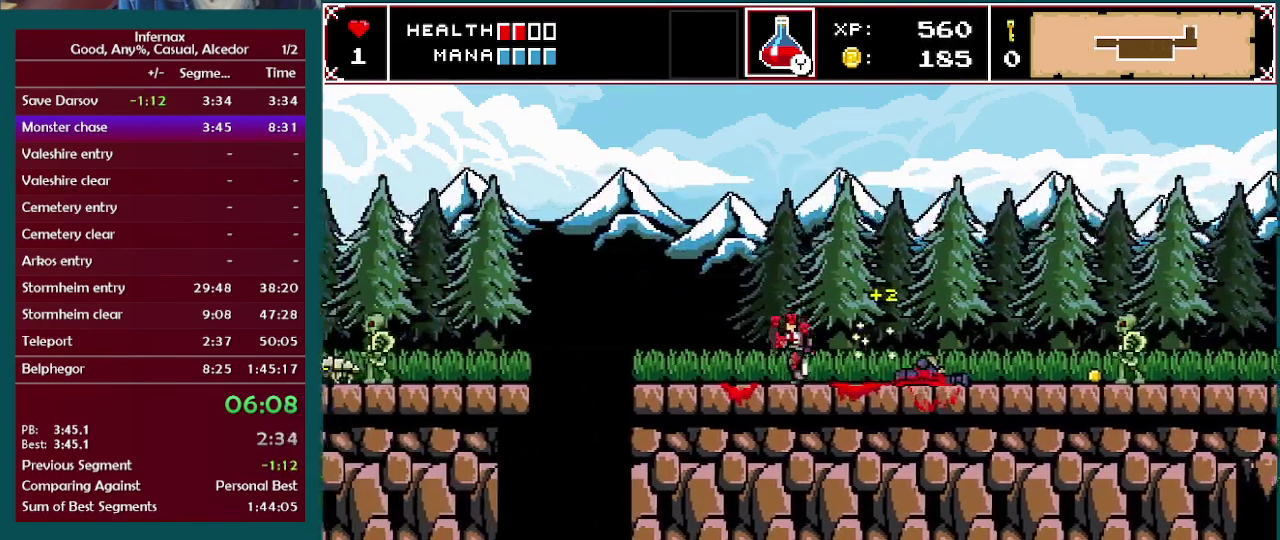
{"buttons": [], "left_stick": "left", "right_stick": "center", "events": []}
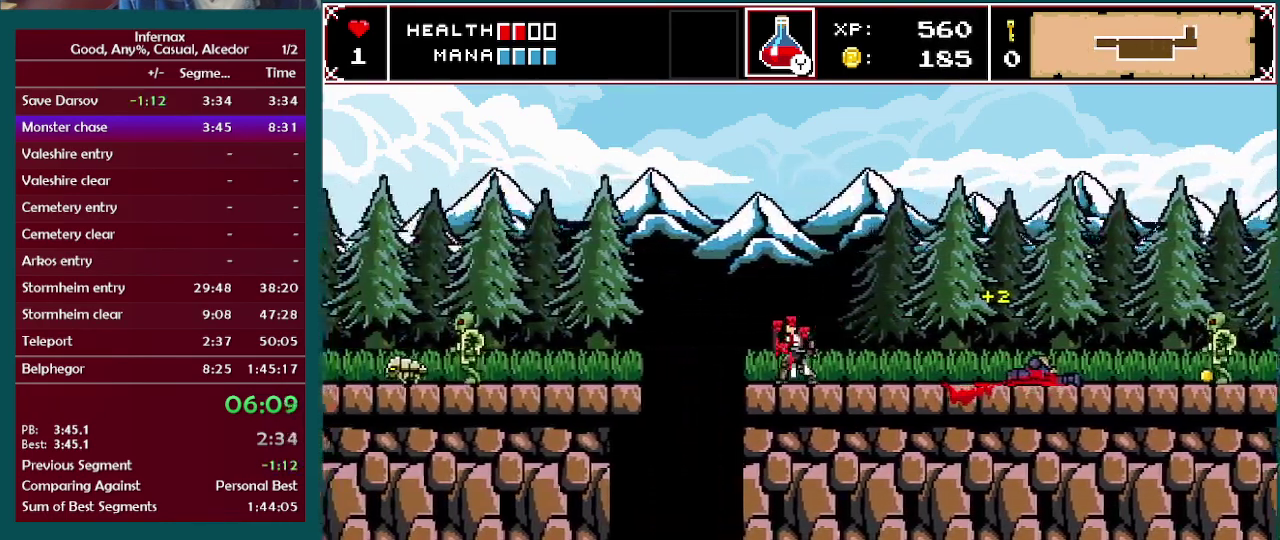
{"buttons": [], "left_stick": "left", "right_stick": "center", "events": [[17, "A", "down"], [100, "A", "up"]]}
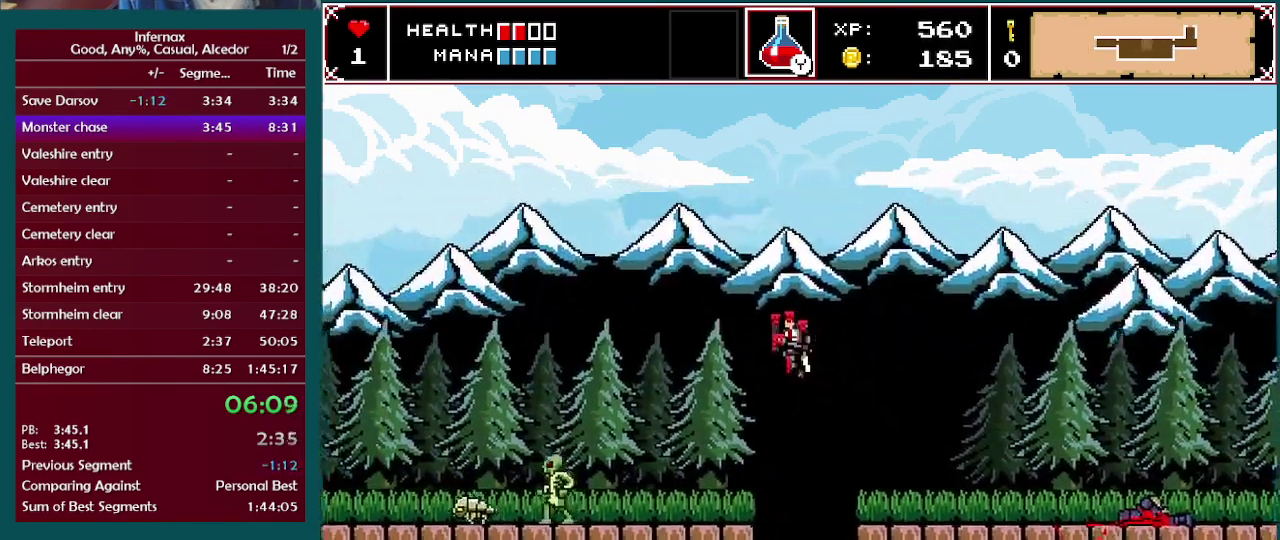
{"buttons": [], "left_stick": "left", "right_stick": "center", "events": []}
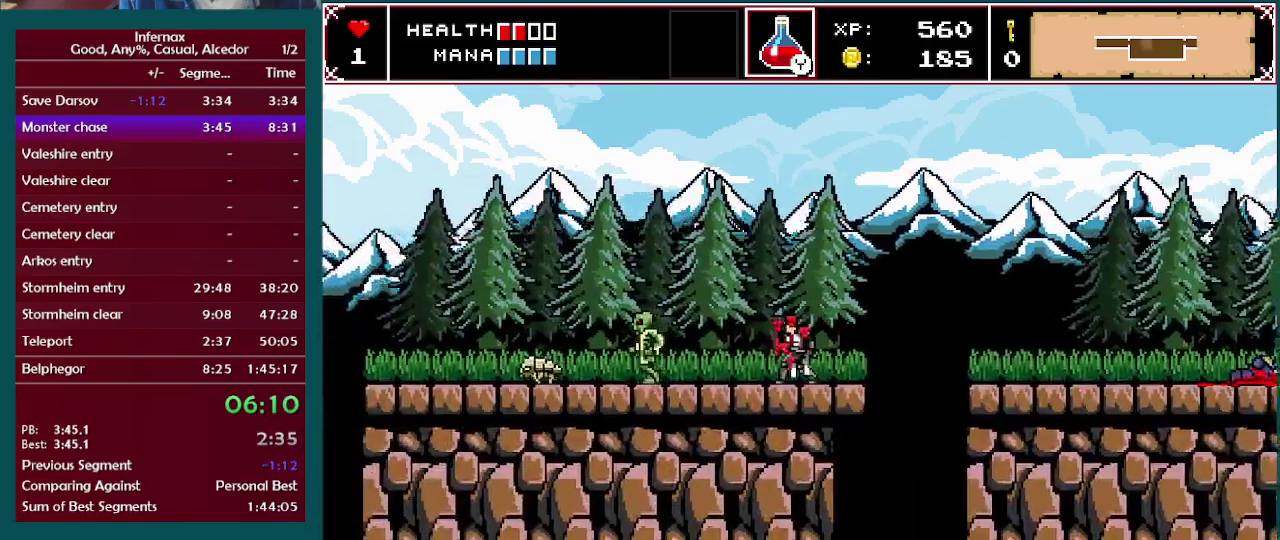
{"buttons": ["A"], "left_stick": "left", "right_stick": "center", "events": [[483, "A", "down"]]}
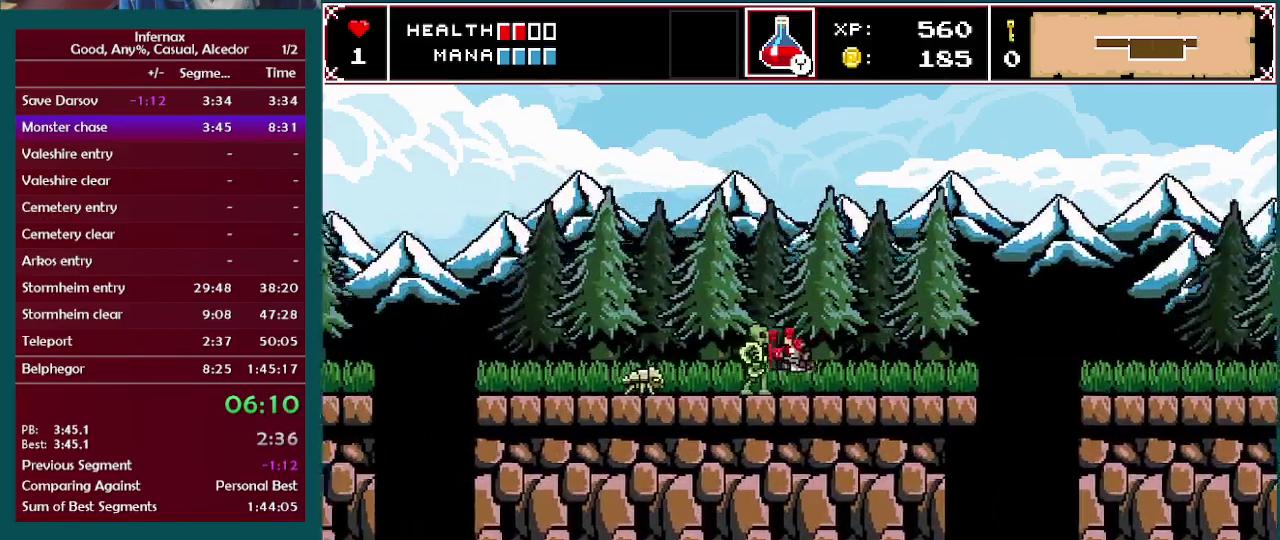
{"buttons": ["A"], "left_stick": "left", "right_stick": "center", "events": []}
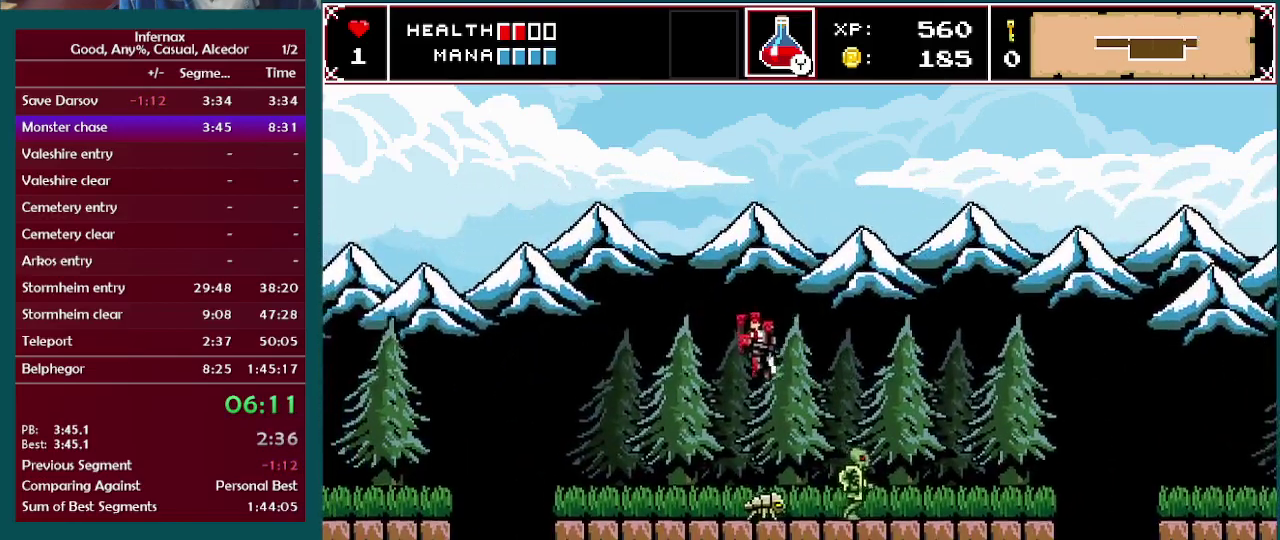
{"buttons": [], "left_stick": "left", "right_stick": "center", "events": [[33, "A", "up"]]}
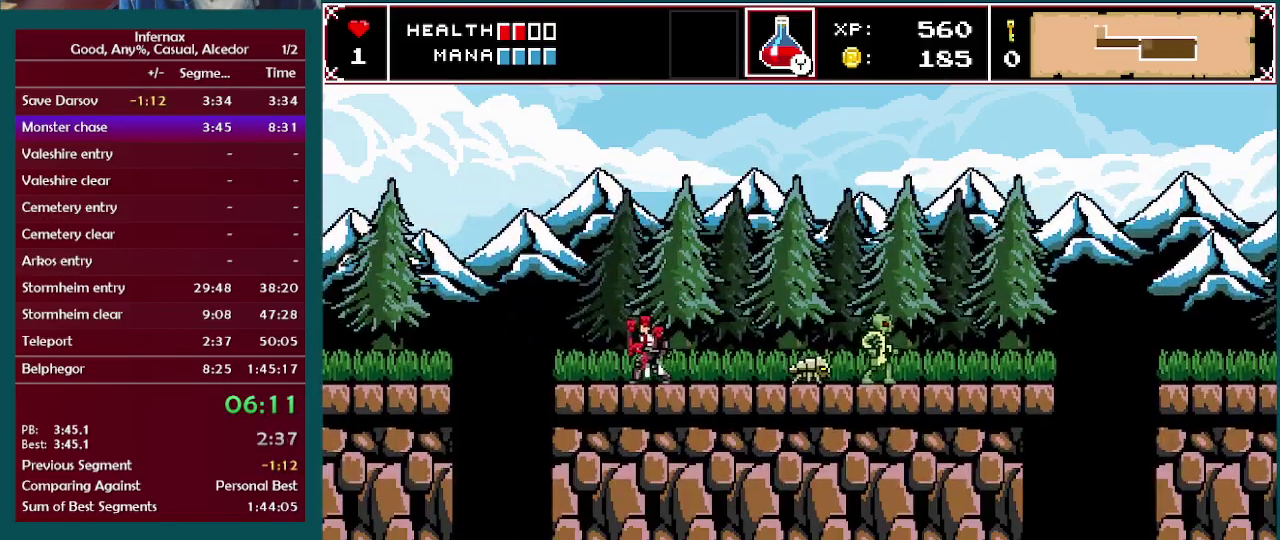
{"buttons": [], "left_stick": "left", "right_stick": "center", "events": [[333, "A", "down"], [467, "A", "up"]]}
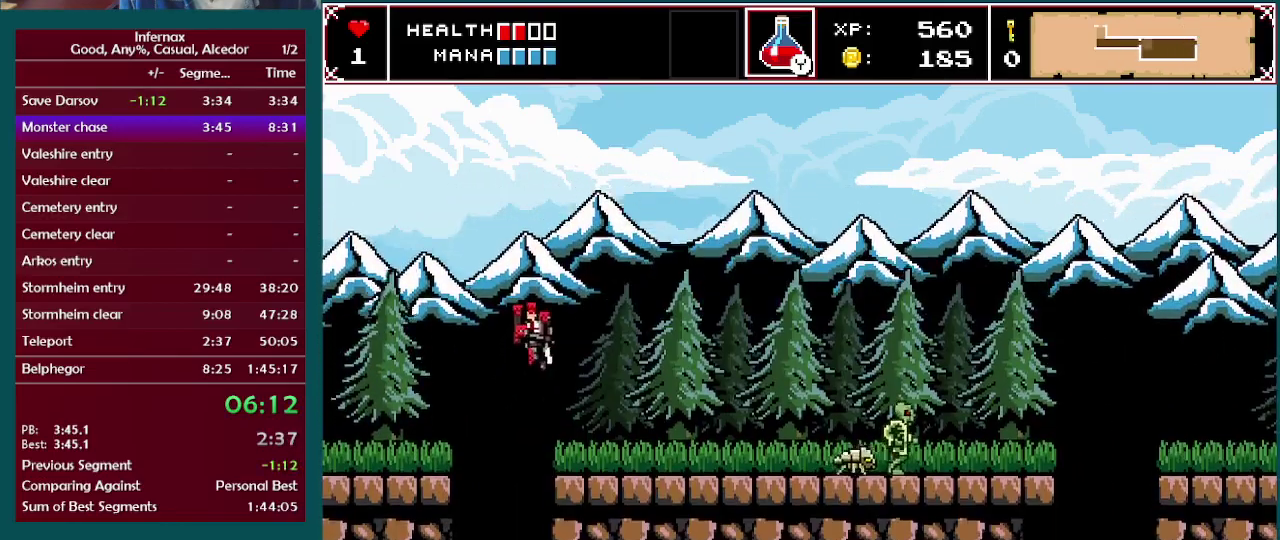
{"buttons": [], "left_stick": "left", "right_stick": "center", "events": []}
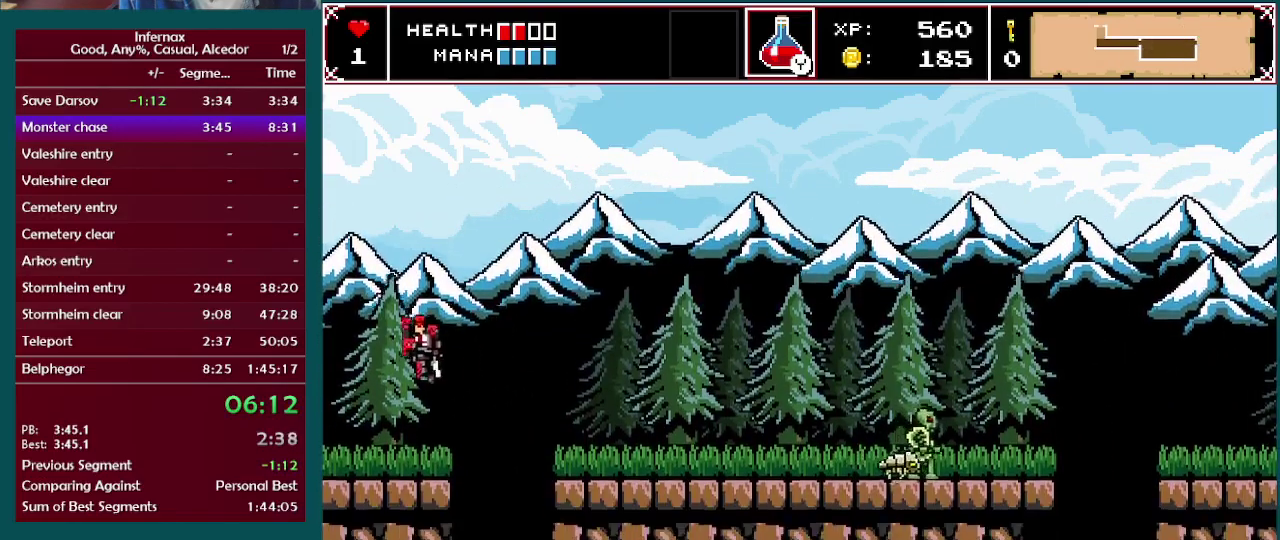
{"buttons": [], "left_stick": "left", "right_stick": "center", "events": []}
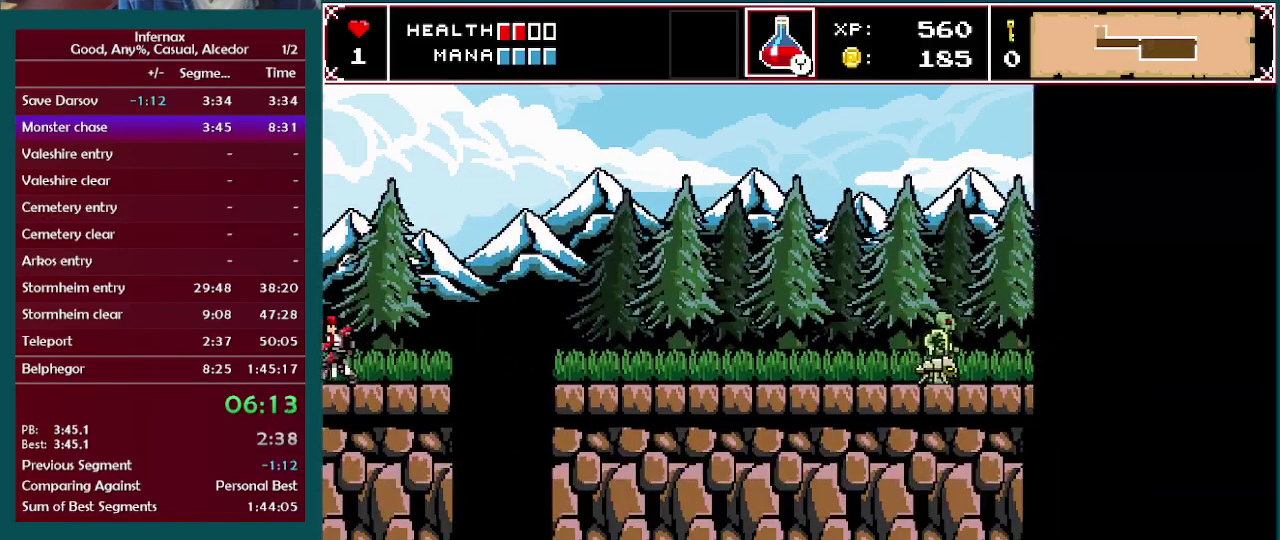
{"buttons": [], "left_stick": "left", "right_stick": "center", "events": []}
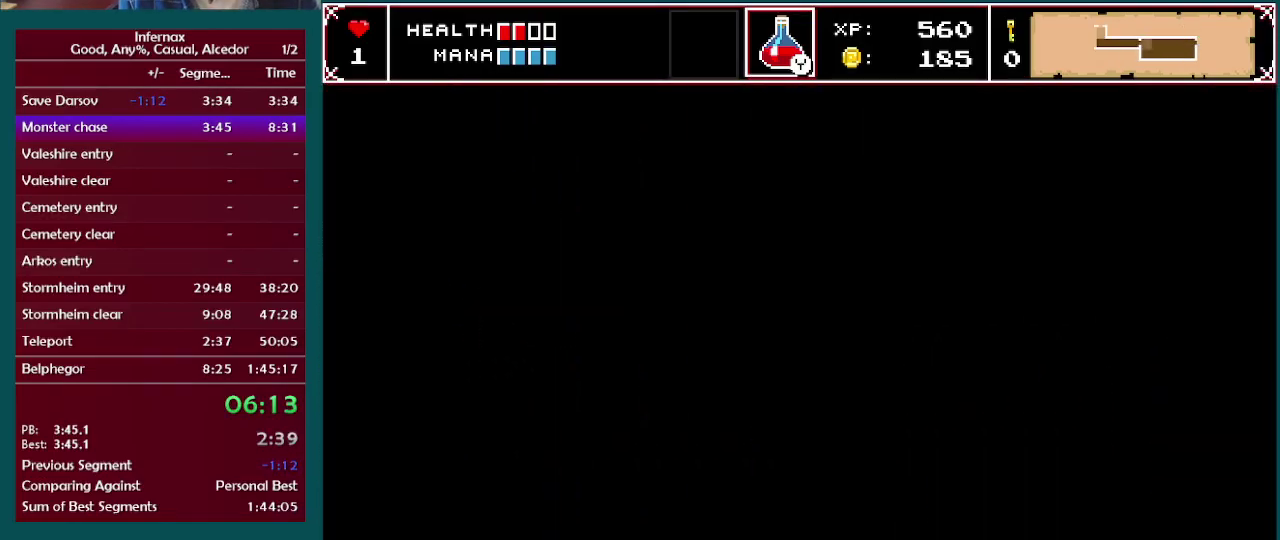
{"buttons": [], "left_stick": "left", "right_stick": "center", "events": []}
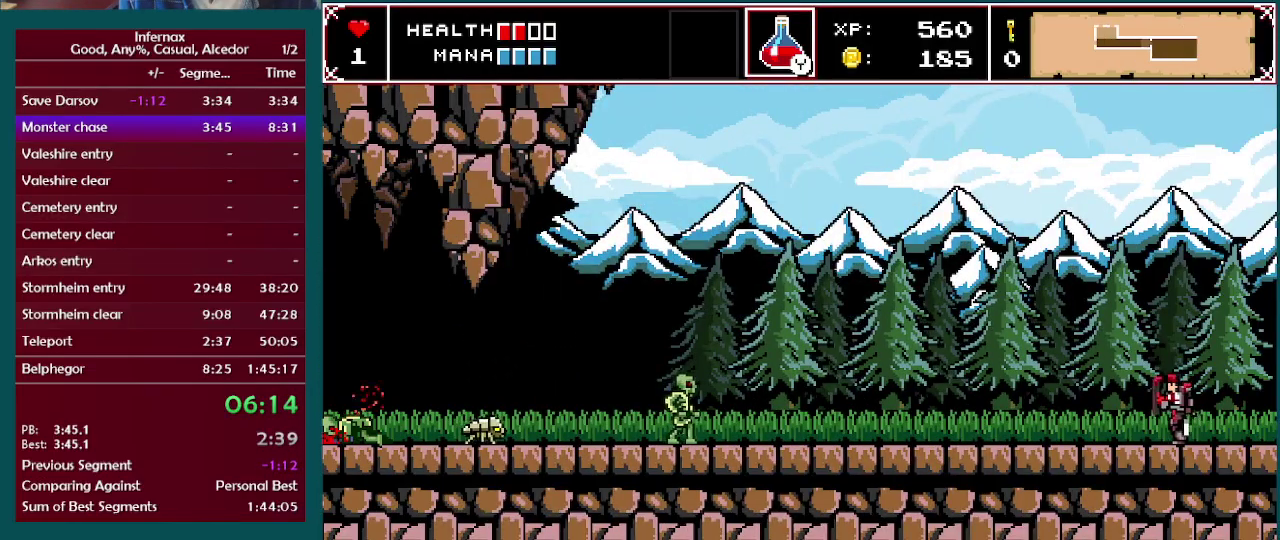
{"buttons": [], "left_stick": "left", "right_stick": "center", "events": []}
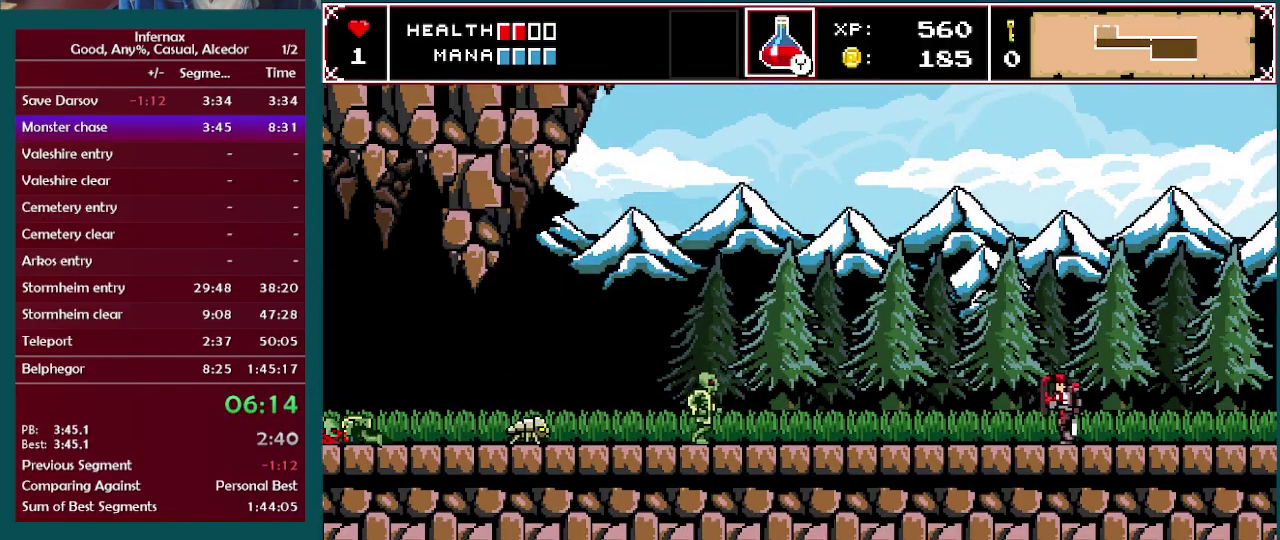
{"buttons": [], "left_stick": "left", "right_stick": "center", "events": []}
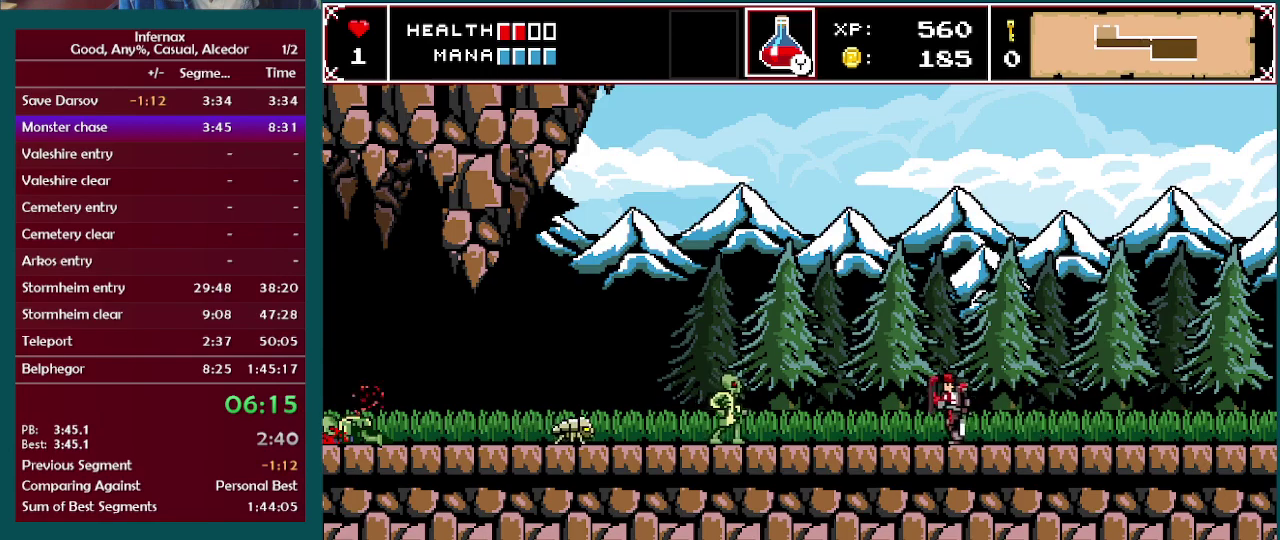
{"buttons": [], "left_stick": "left", "right_stick": "center", "events": []}
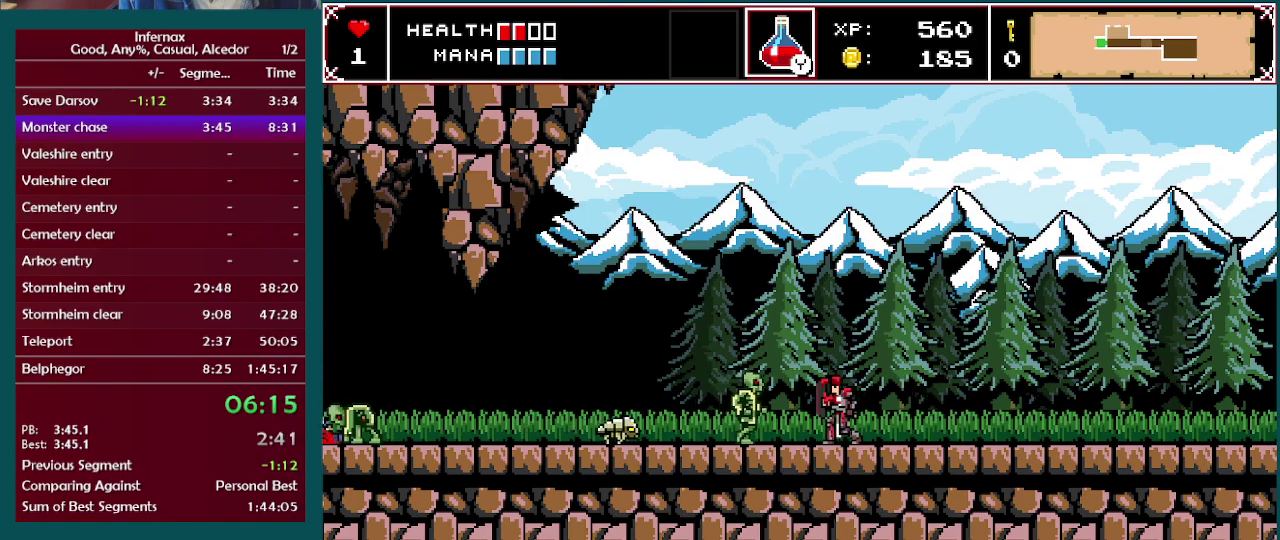
{"buttons": [], "left_stick": "left", "right_stick": "center", "events": [[33, "X", "down"], [133, "X", "up"], [400, "X", "down"], [500, "X", "up"]]}
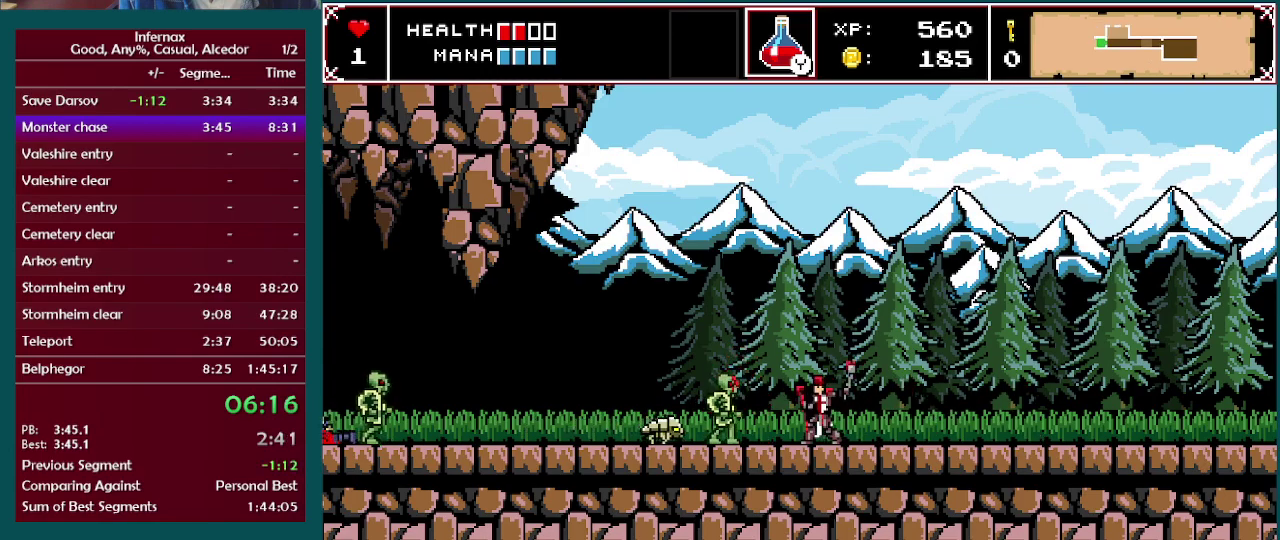
{"buttons": ["X"], "left_stick": "down", "right_stick": "center", "events": [[350, "left_stick", "down-left"], [400, "left_stick", "down"], [433, "X", "down"]]}
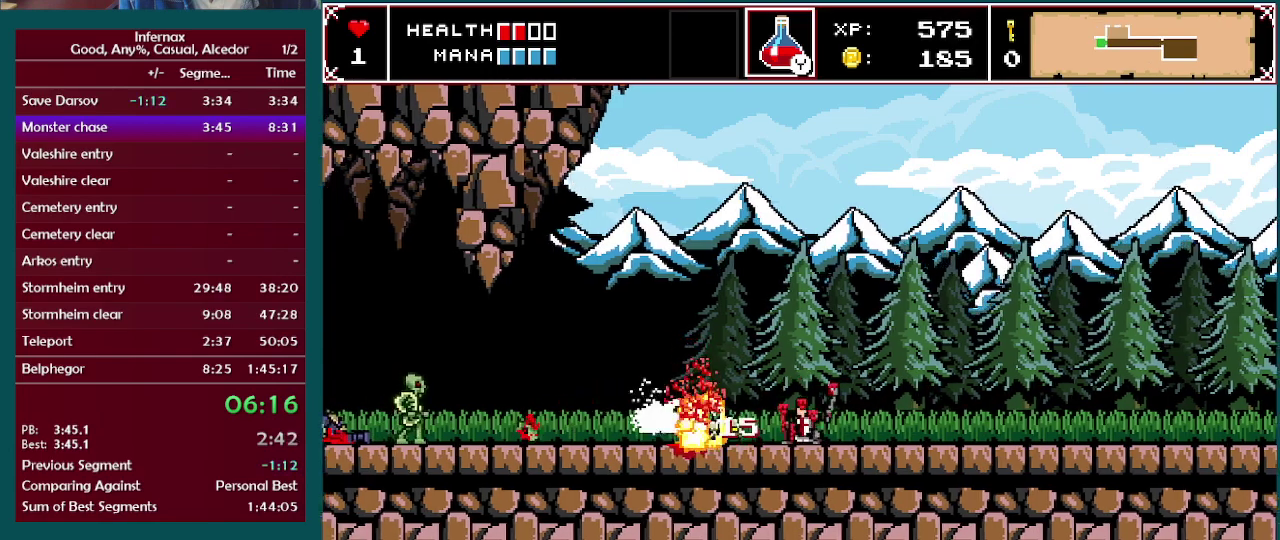
{"buttons": [], "left_stick": "left", "right_stick": "center", "events": [[33, "X", "up"], [67, "left_stick", "left"]]}
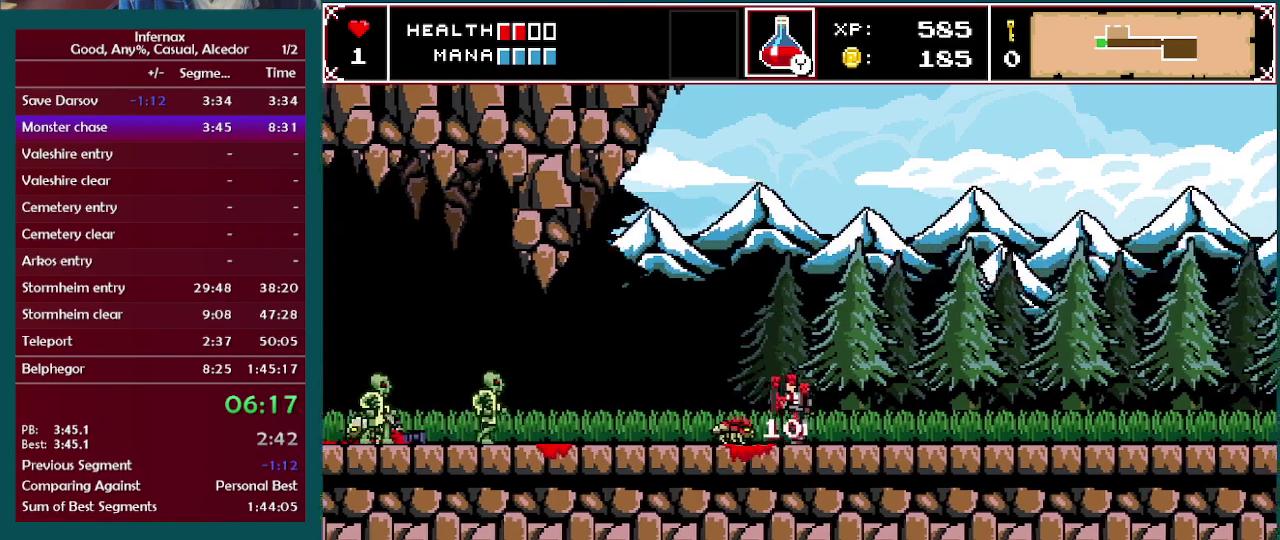
{"buttons": [], "left_stick": "left", "right_stick": "center", "events": []}
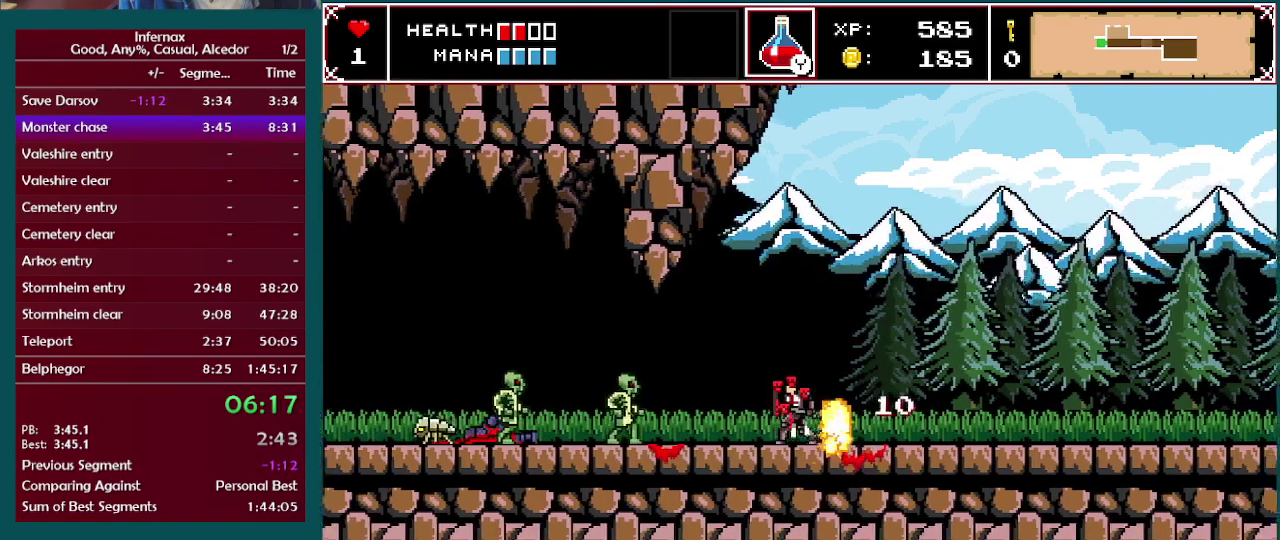
{"buttons": [], "left_stick": "left", "right_stick": "center", "events": [[300, "X", "down"], [450, "X", "up"]]}
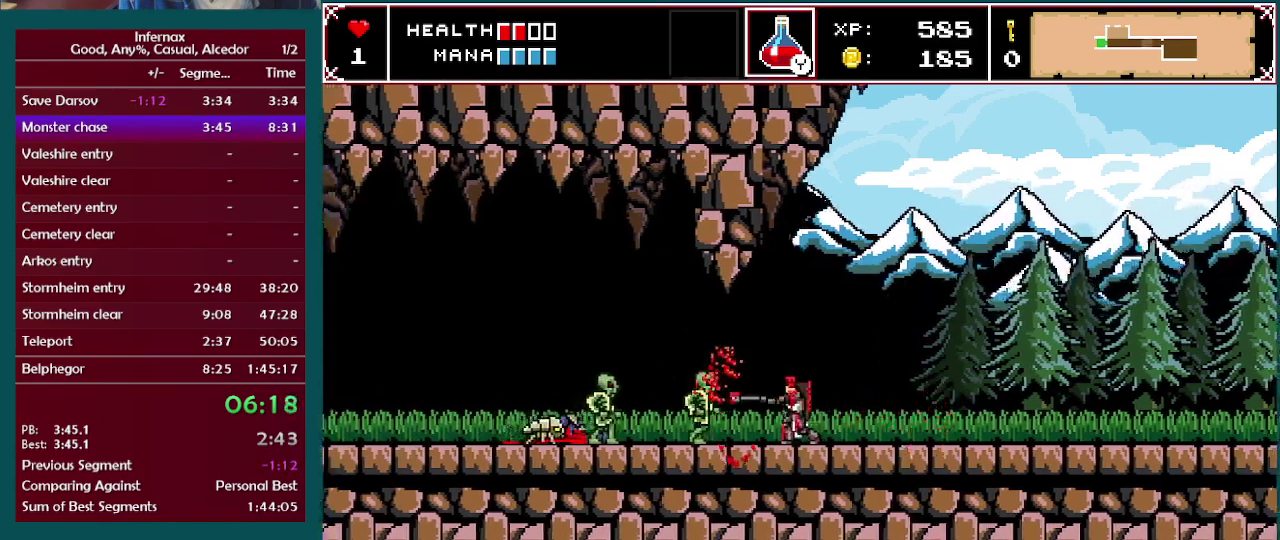
{"buttons": [], "left_stick": "left", "right_stick": "center", "events": [[233, "X", "down"], [383, "X", "up"]]}
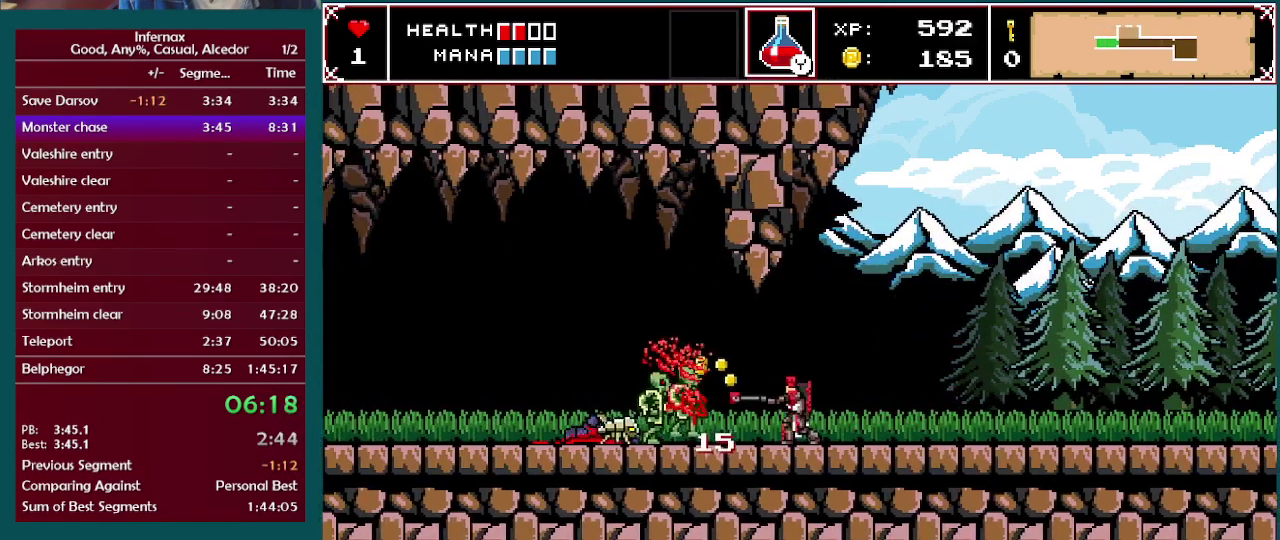
{"buttons": [], "left_stick": "left", "right_stick": "center", "events": [[200, "X", "down"], [433, "X", "up"]]}
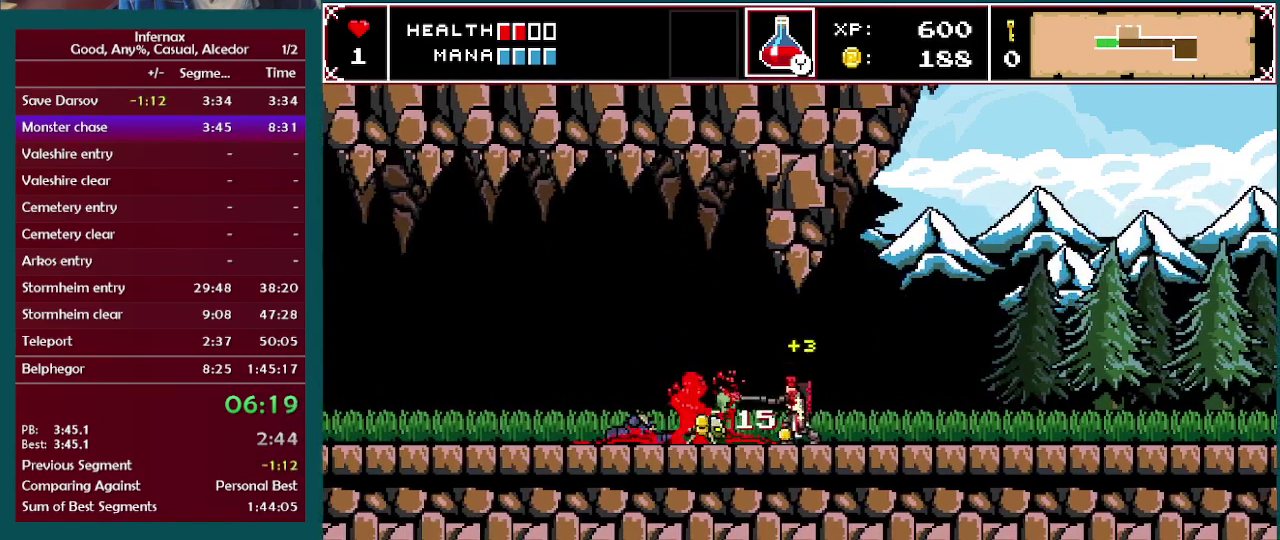
{"buttons": [], "left_stick": "down", "right_stick": "center", "events": [[150, "X", "down"], [300, "X", "up"], [483, "left_stick", "down"]]}
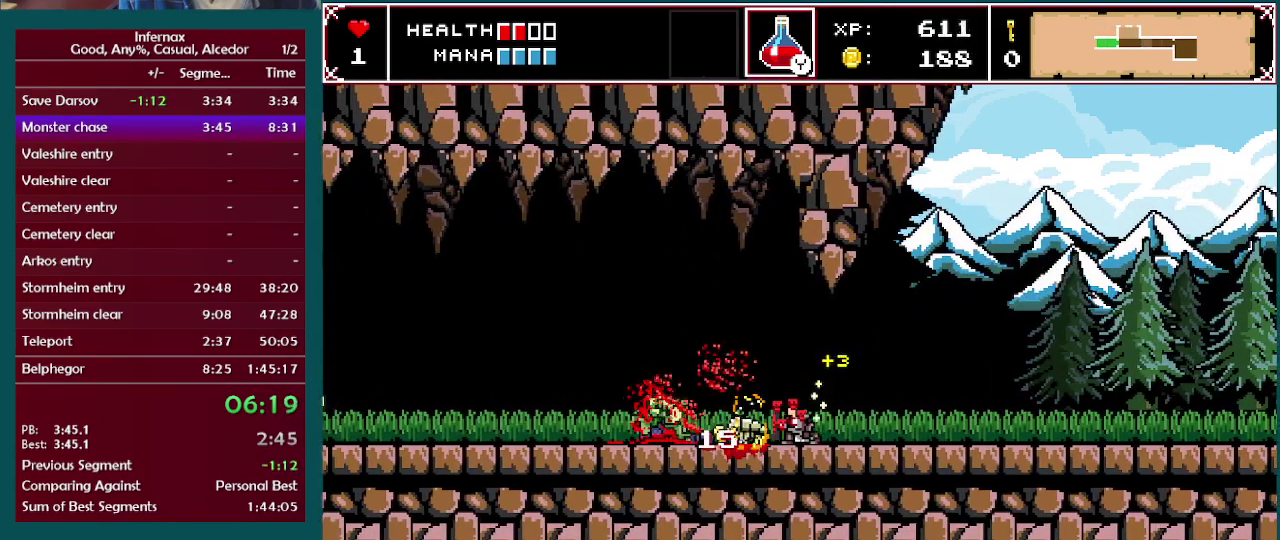
{"buttons": [], "left_stick": "left", "right_stick": "center", "events": [[83, "X", "down"], [233, "X", "up"], [300, "left_stick", "down-left"], [350, "left_stick", "left"]]}
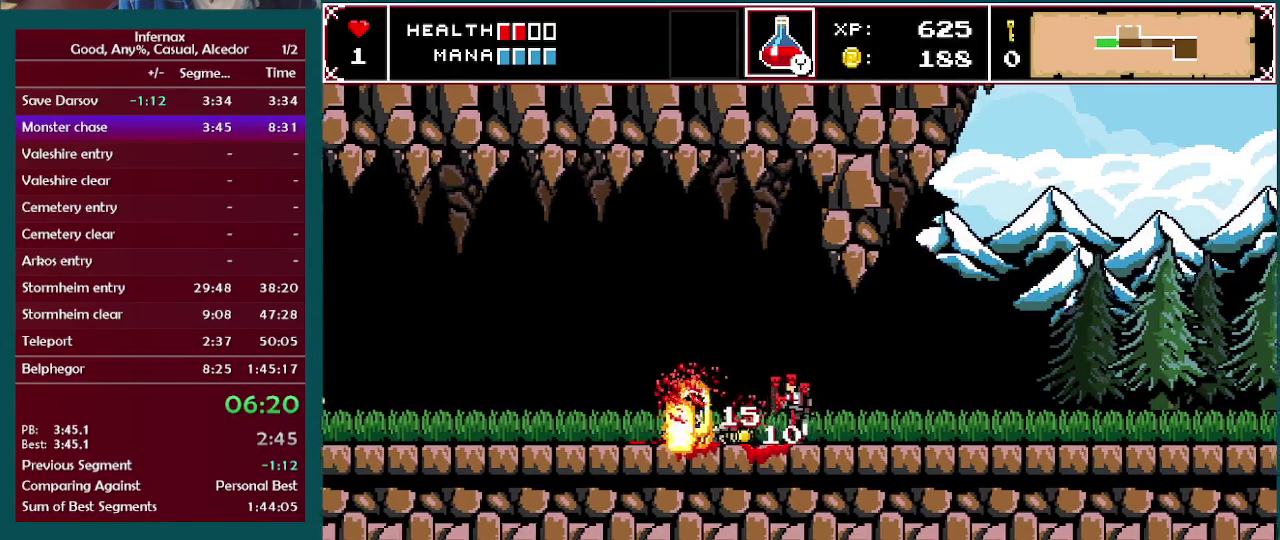
{"buttons": [], "left_stick": "left", "right_stick": "center", "events": []}
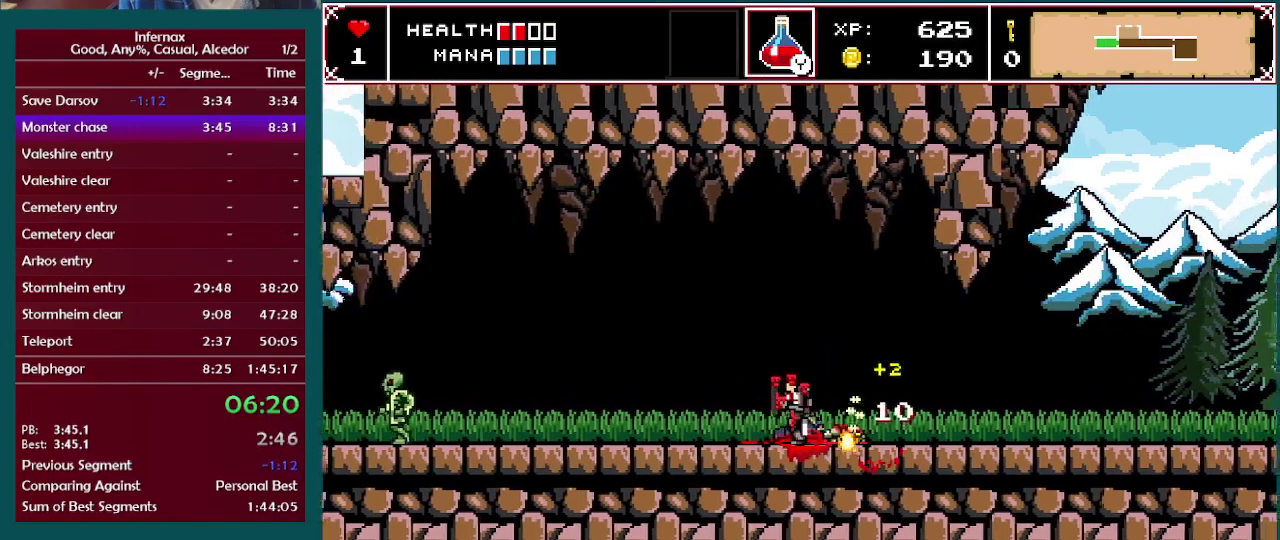
{"buttons": [], "left_stick": "left", "right_stick": "center", "events": []}
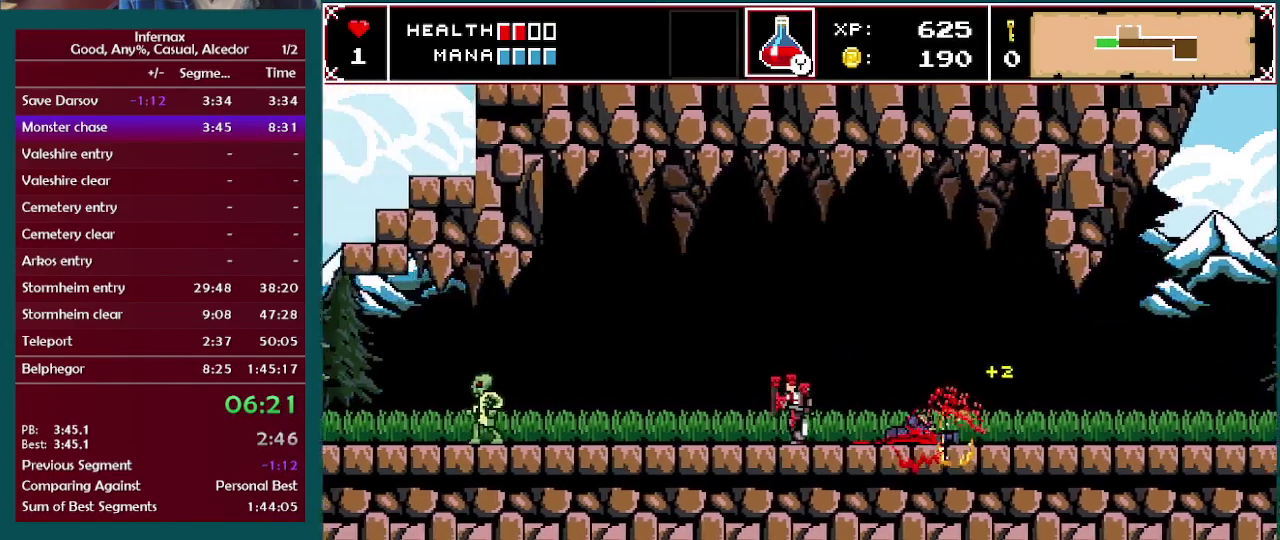
{"buttons": [], "left_stick": "left", "right_stick": "center", "events": []}